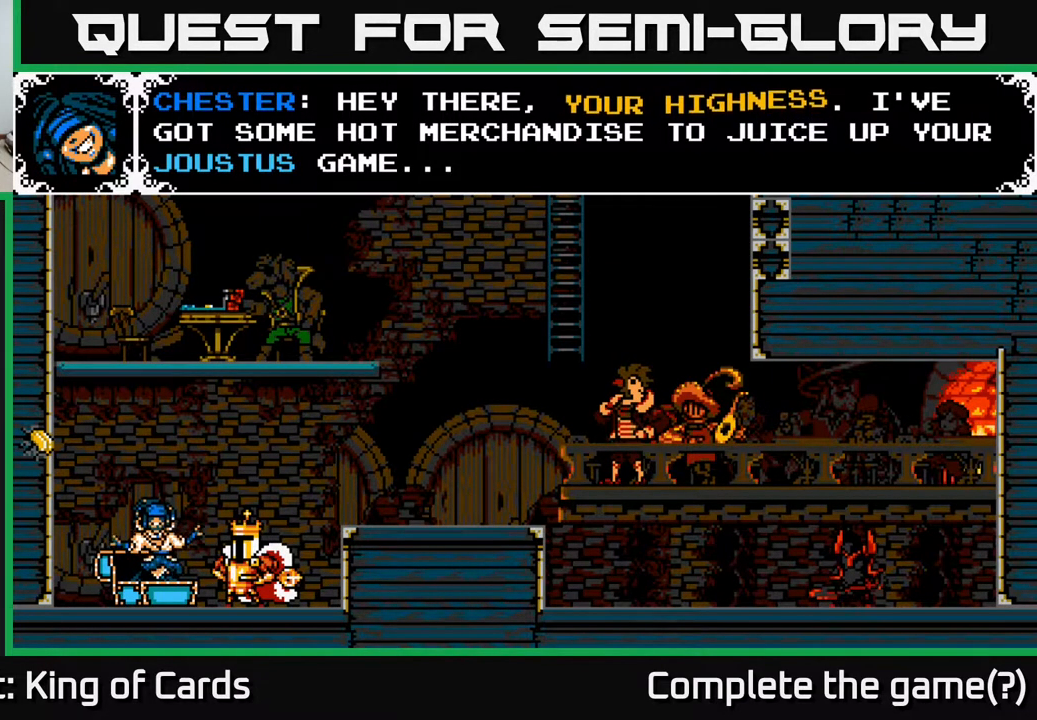
Gameplay with a controller (Xbox layout); each line is a JSON object with the inputs held at the frame after it. "events" lists button and stick changes between this image and that frame as [ms after this image, input, new state], when the widget could be followed in between. Not read: left_stick right_stick.
{"buttons": [], "events": [[133, "A", "down"], [267, "A", "up"]]}
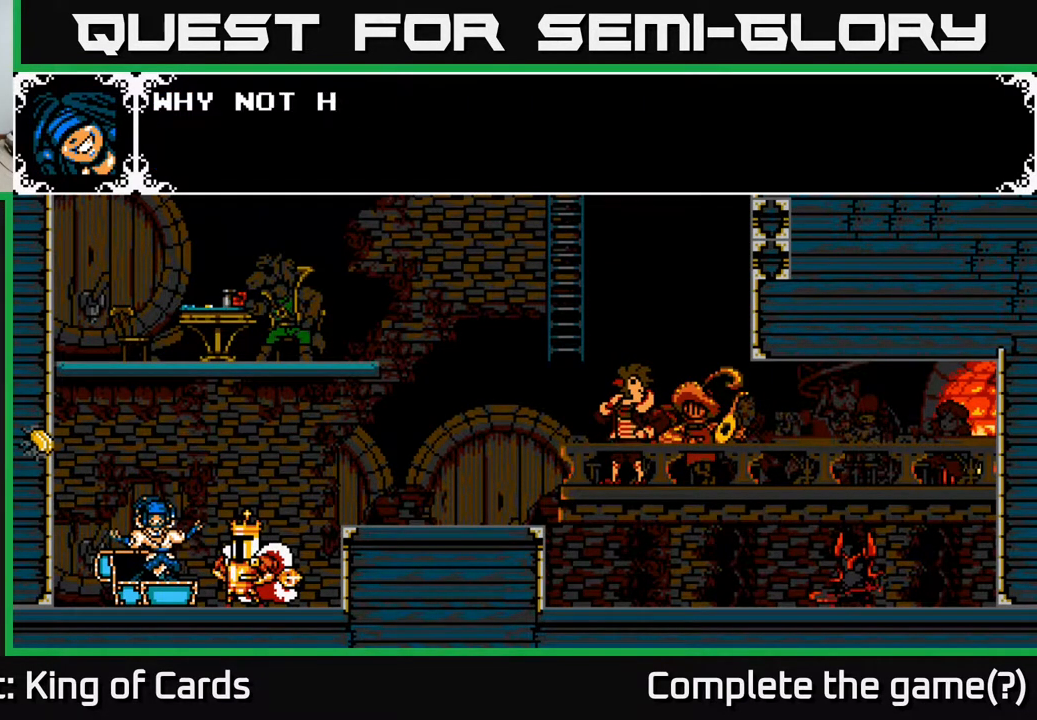
{"buttons": [], "events": [[317, "A", "down"], [450, "A", "up"]]}
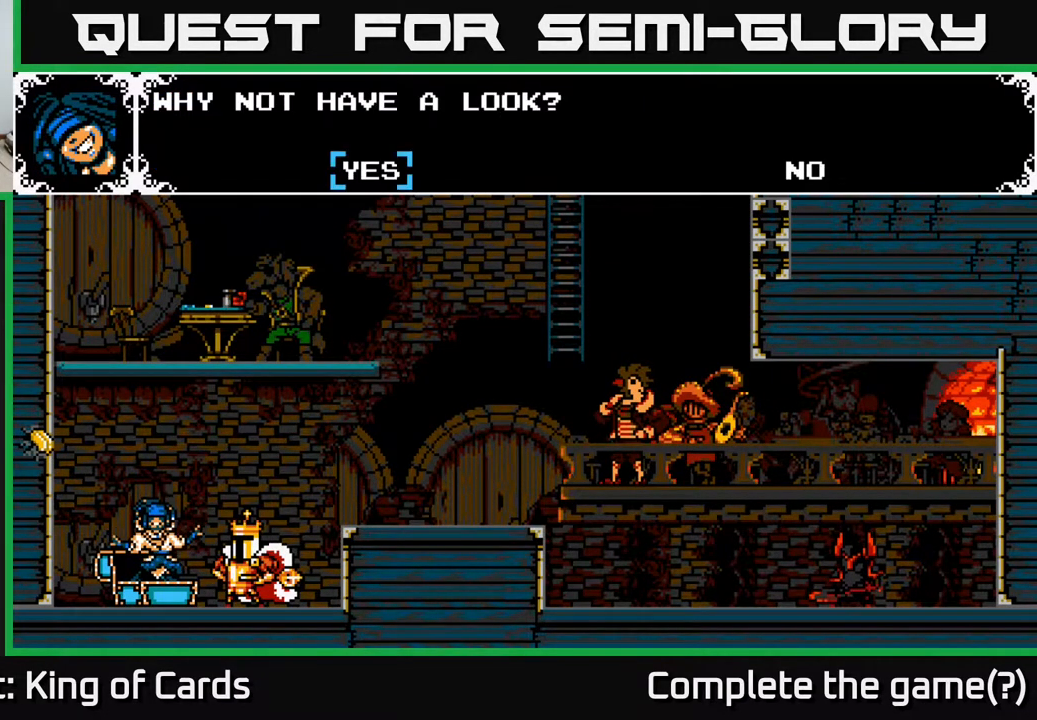
{"buttons": ["A"], "events": [[433, "A", "down"]]}
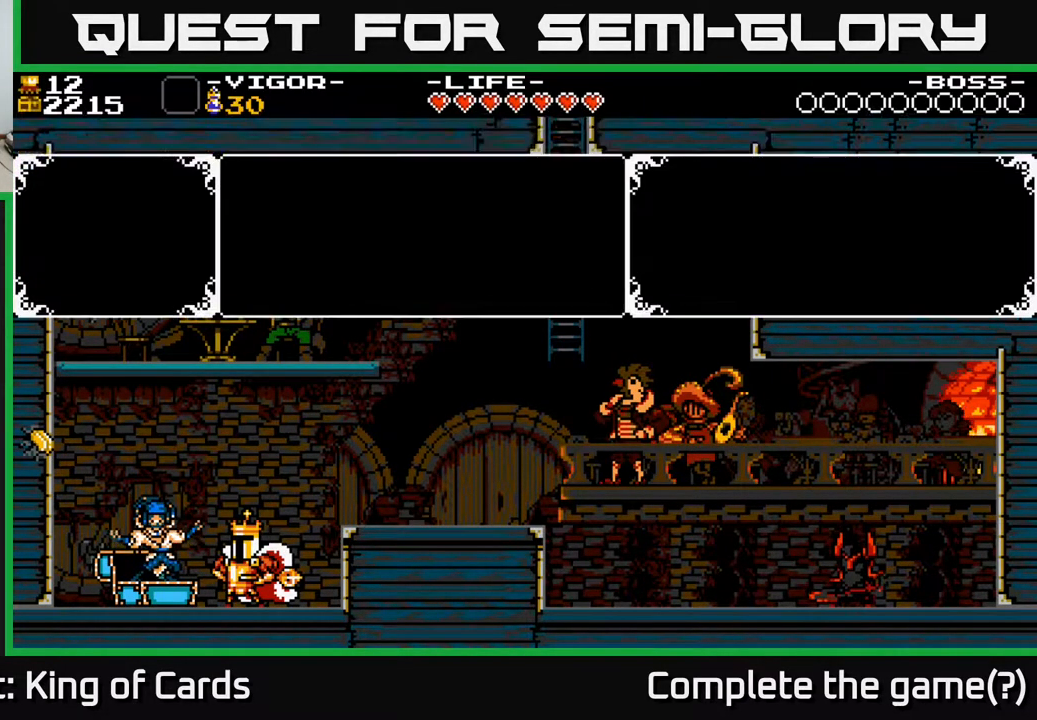
{"buttons": [], "events": [[50, "A", "up"]]}
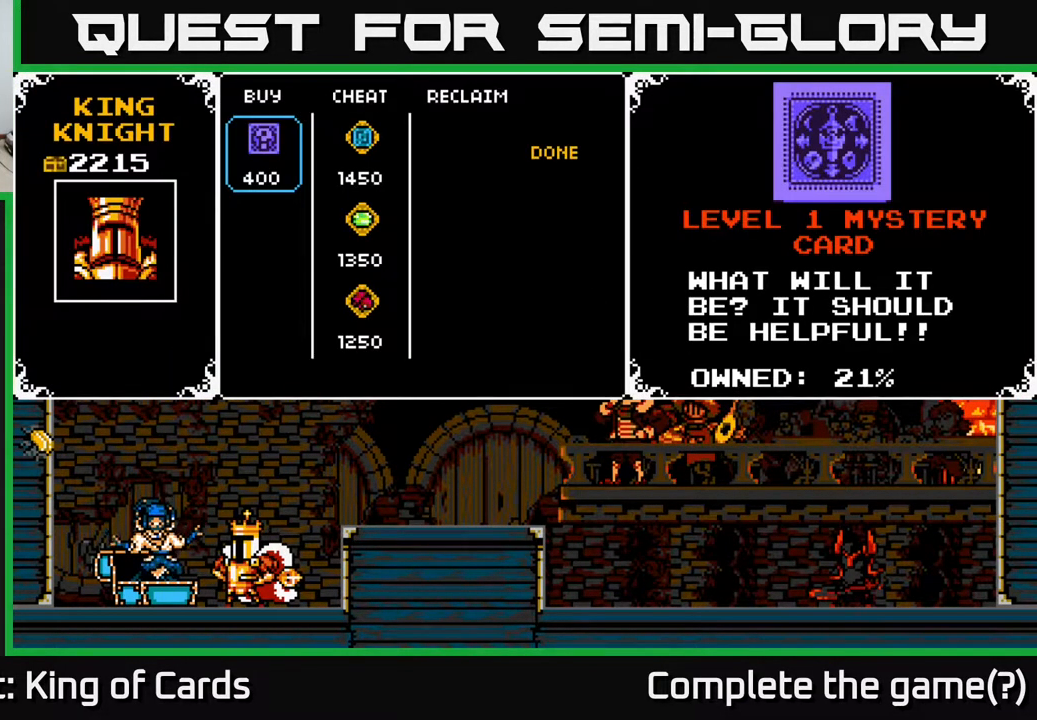
{"buttons": [], "events": []}
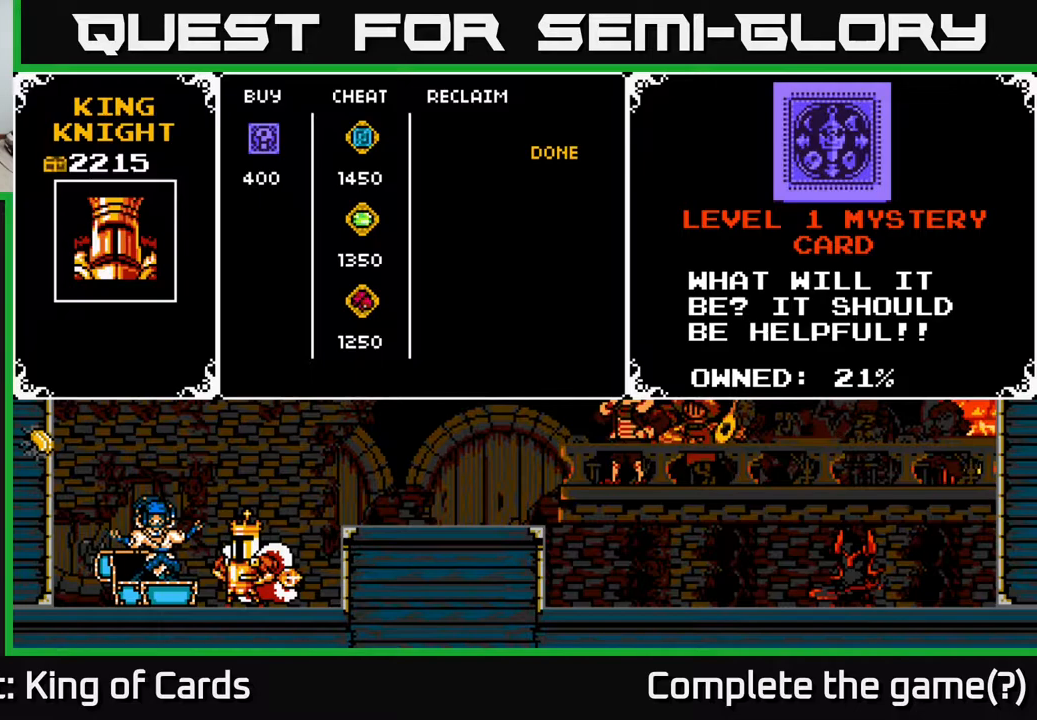
{"buttons": [], "events": [[217, "DPAD_RIGHT", "down"], [317, "DPAD_RIGHT", "up"]]}
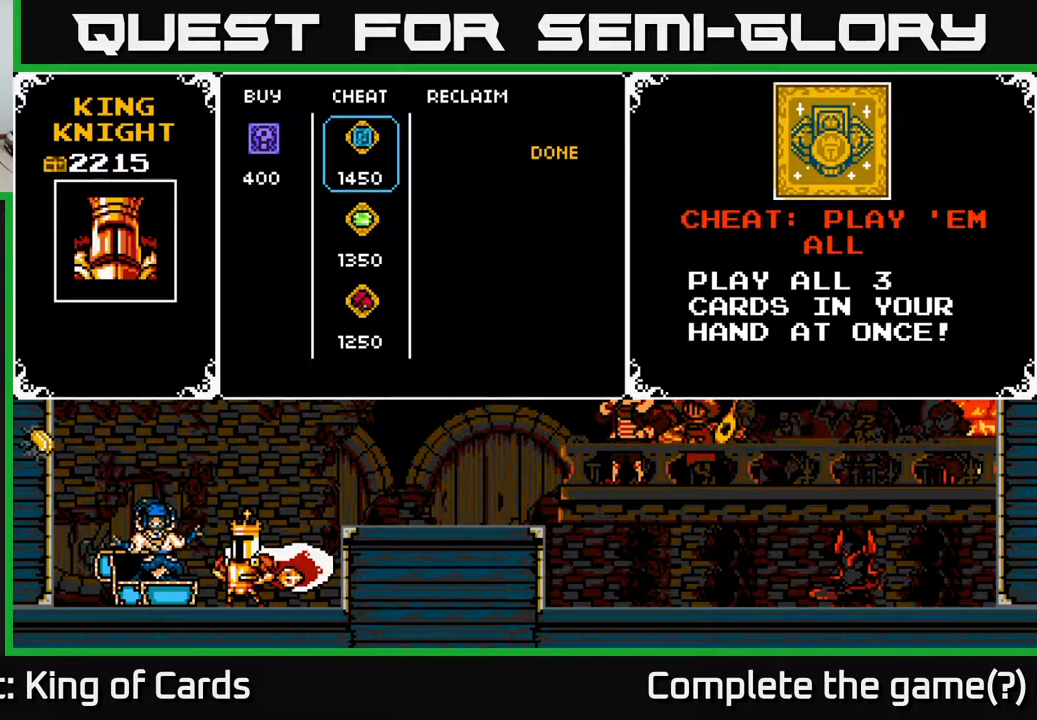
{"buttons": [], "events": []}
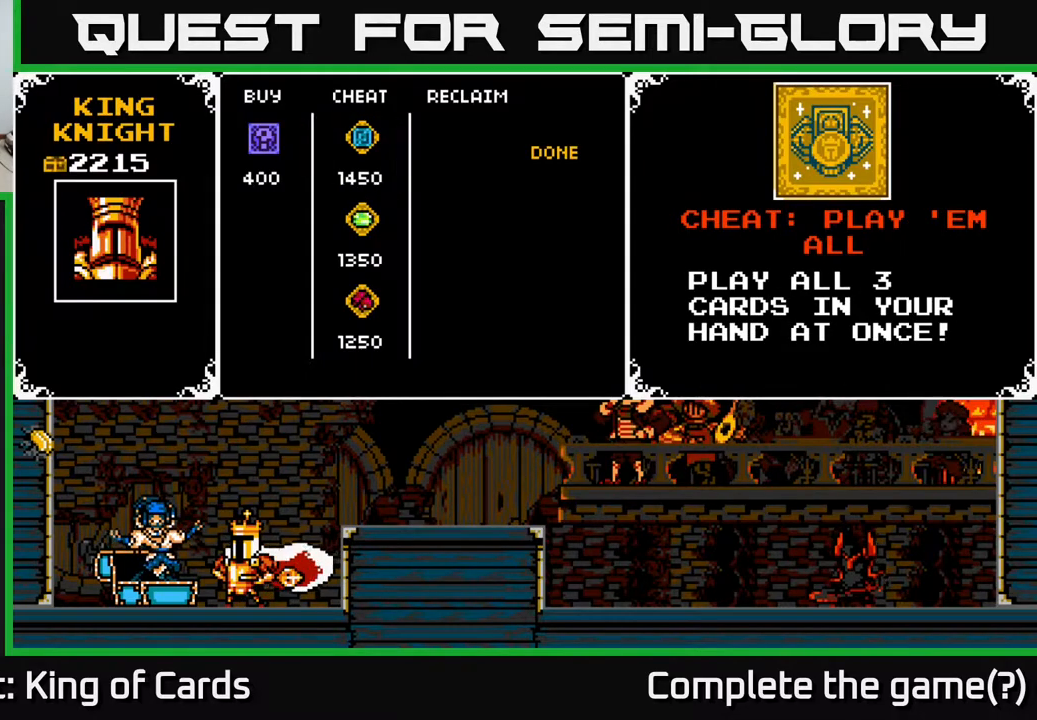
{"buttons": [], "events": []}
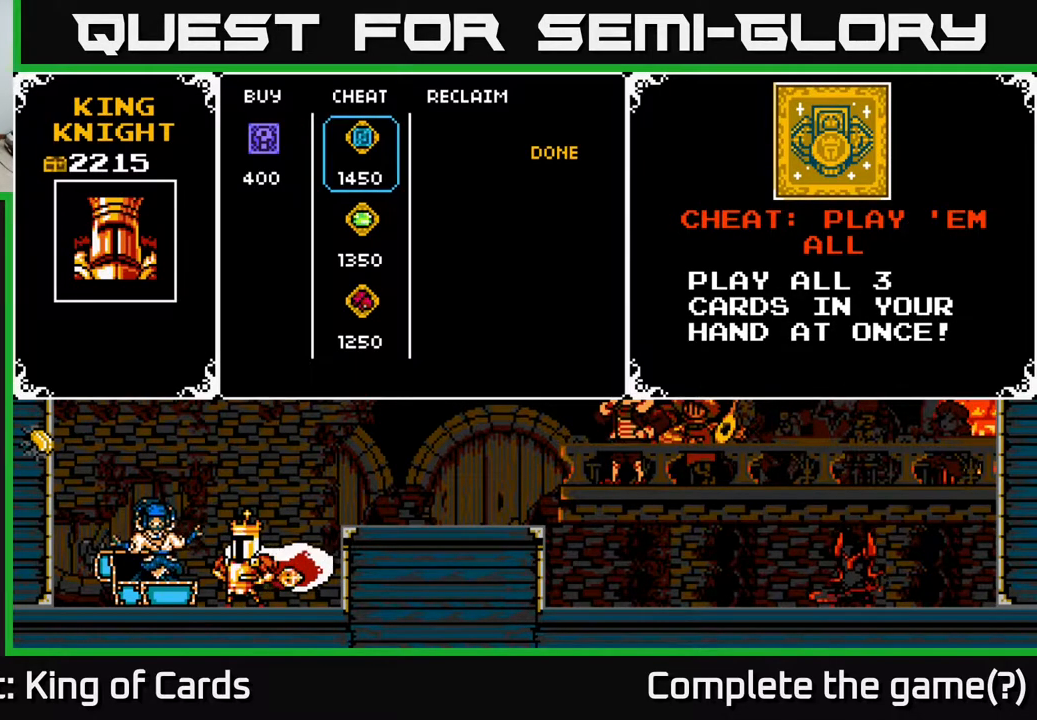
{"buttons": [], "events": []}
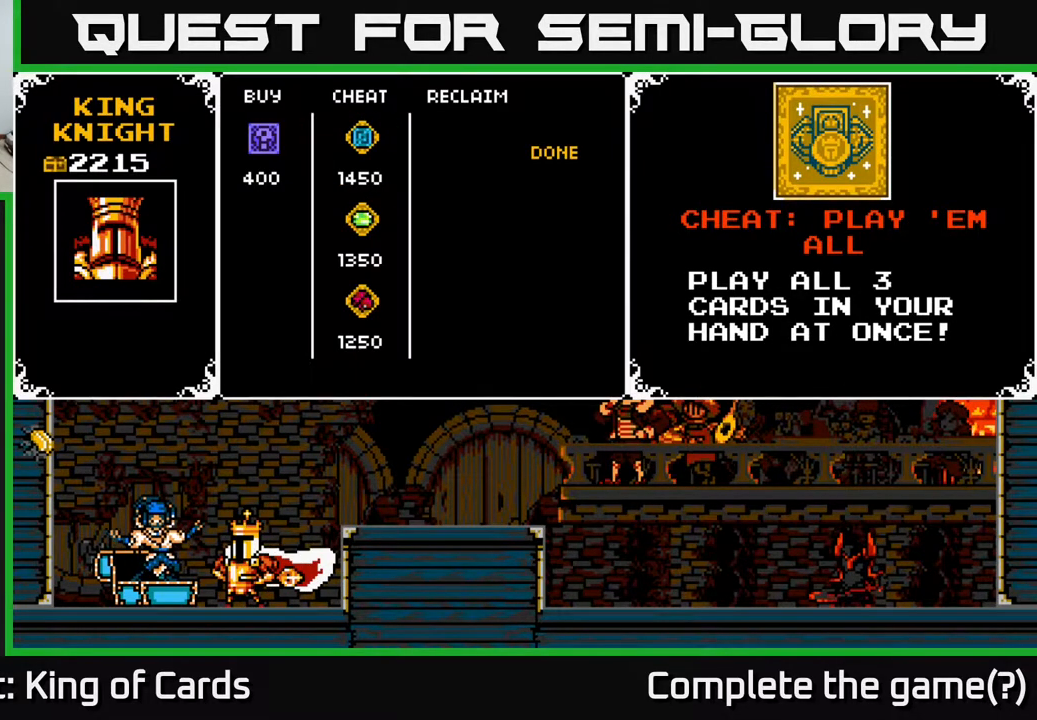
{"buttons": [], "events": []}
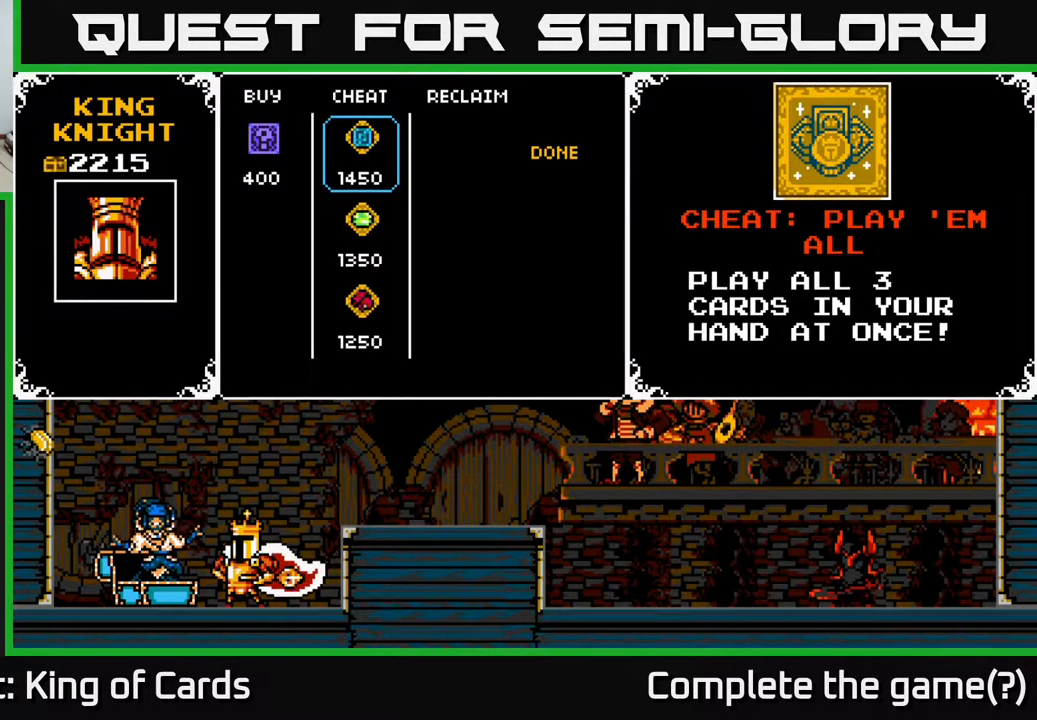
{"buttons": [], "events": []}
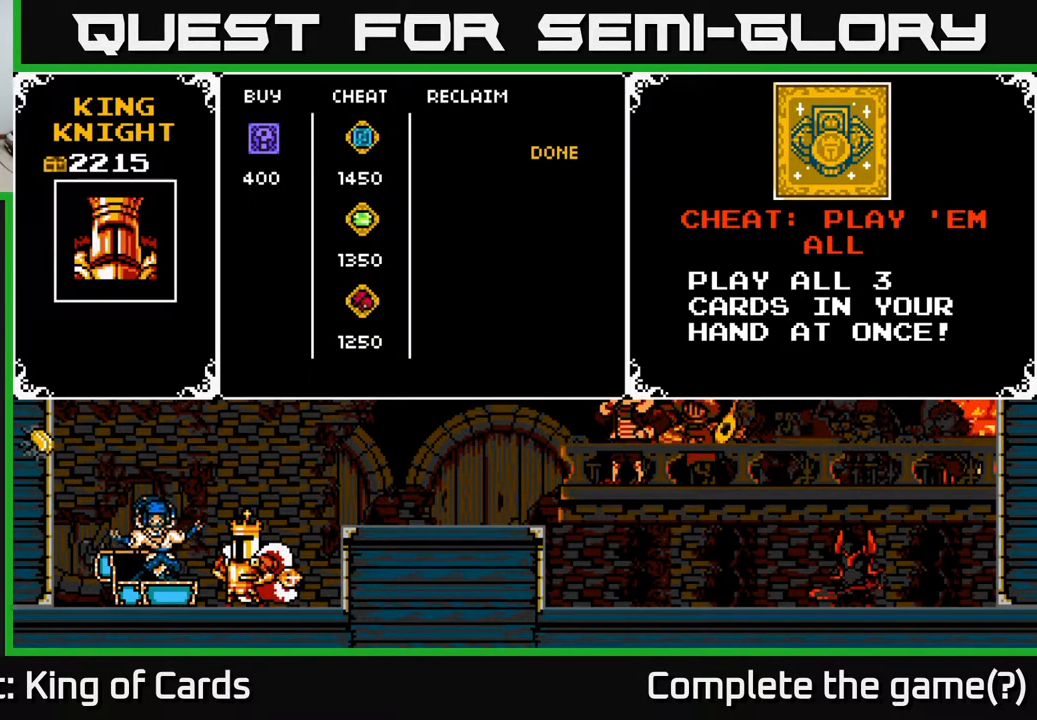
{"buttons": [], "events": [[150, "DPAD_DOWN", "down"], [267, "DPAD_DOWN", "up"]]}
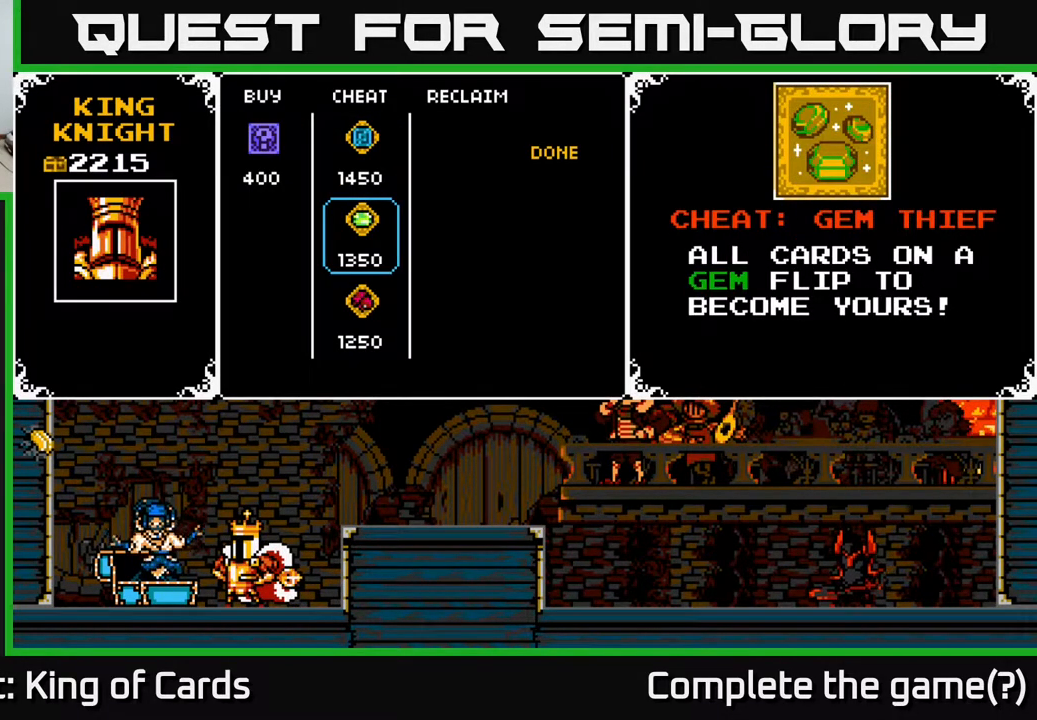
{"buttons": [], "events": []}
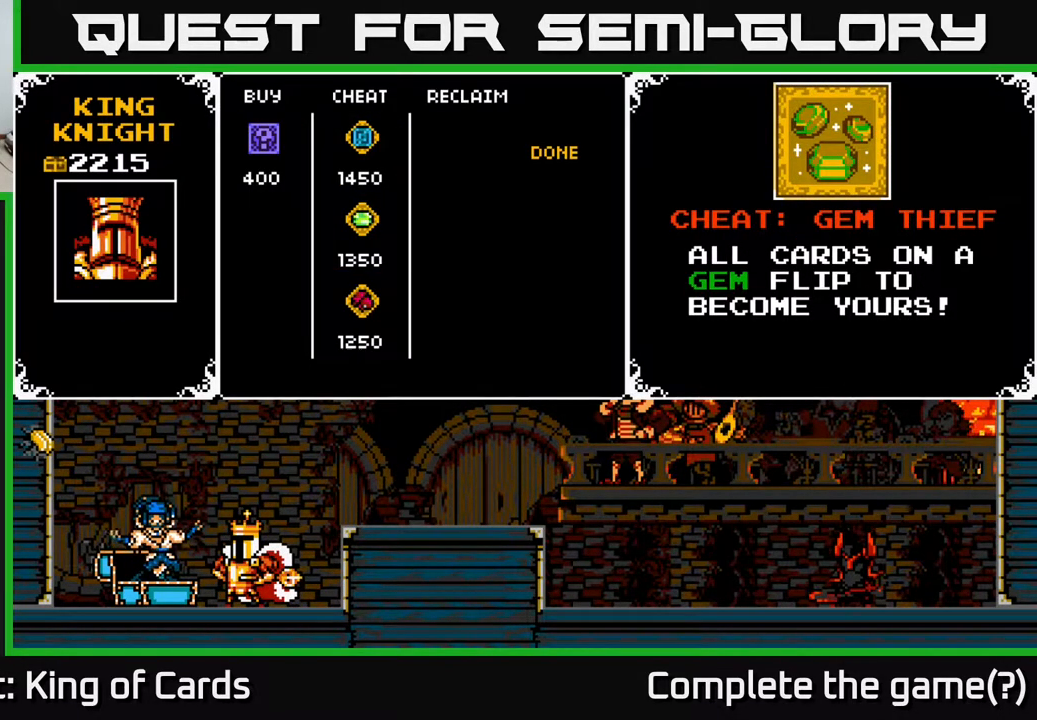
{"buttons": [], "events": []}
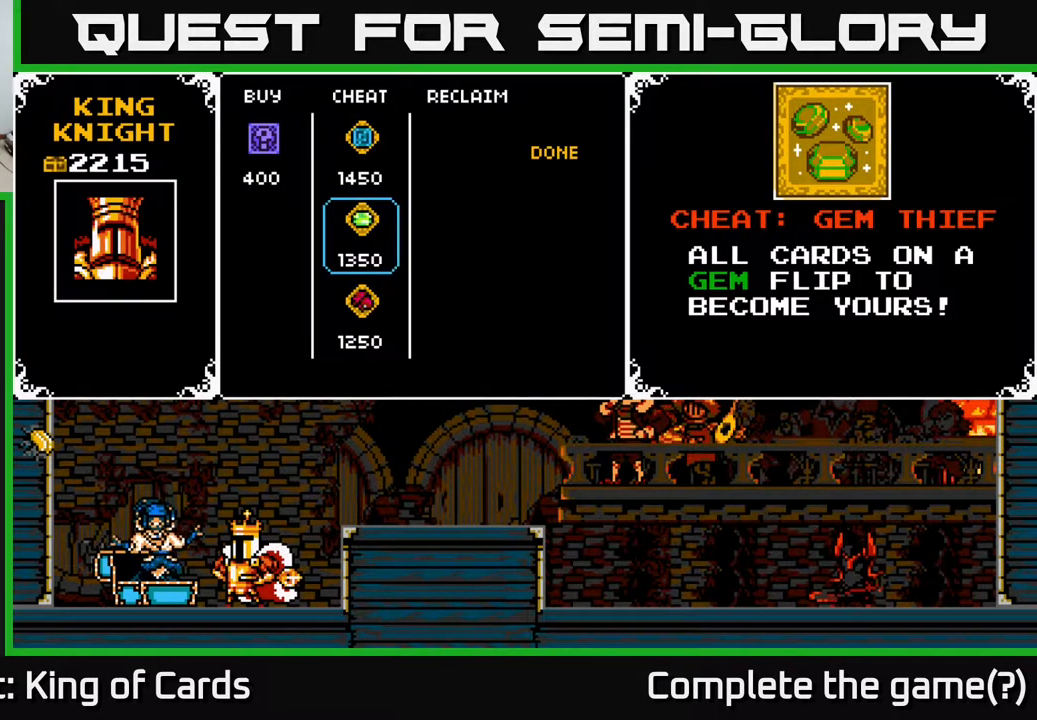
{"buttons": [], "events": []}
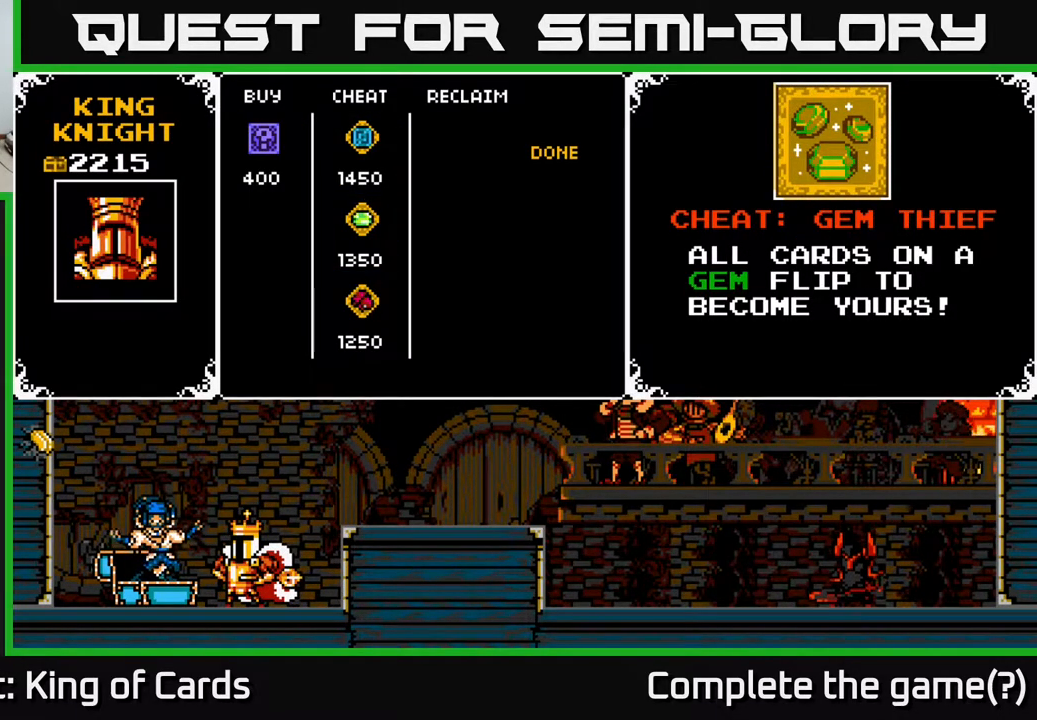
{"buttons": [], "events": []}
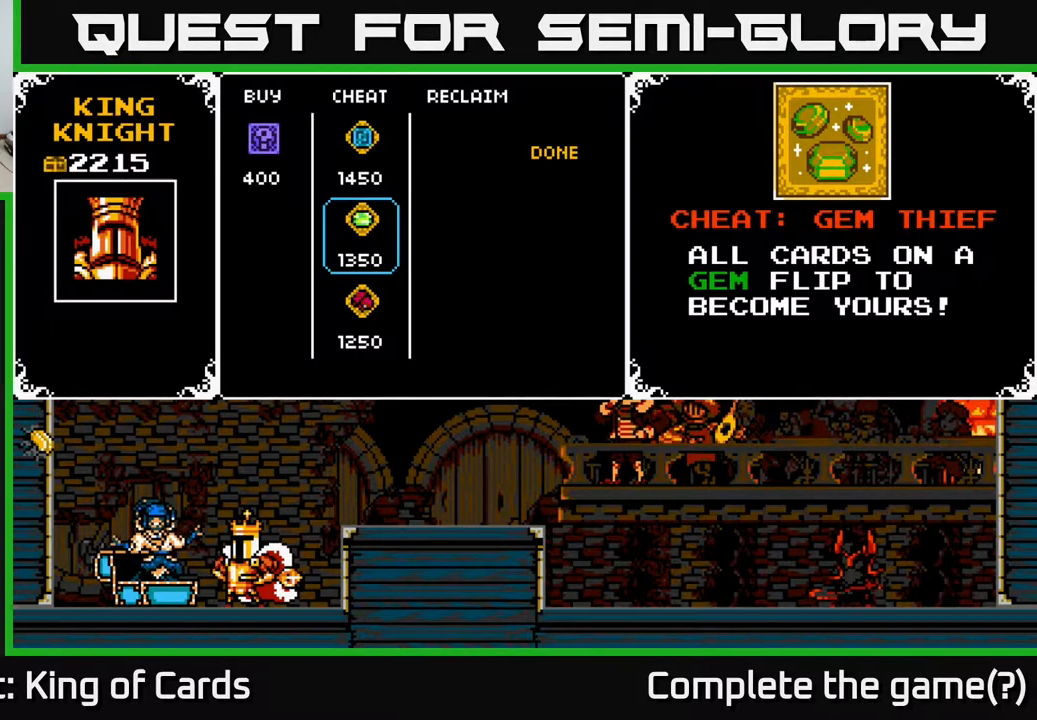
{"buttons": [], "events": []}
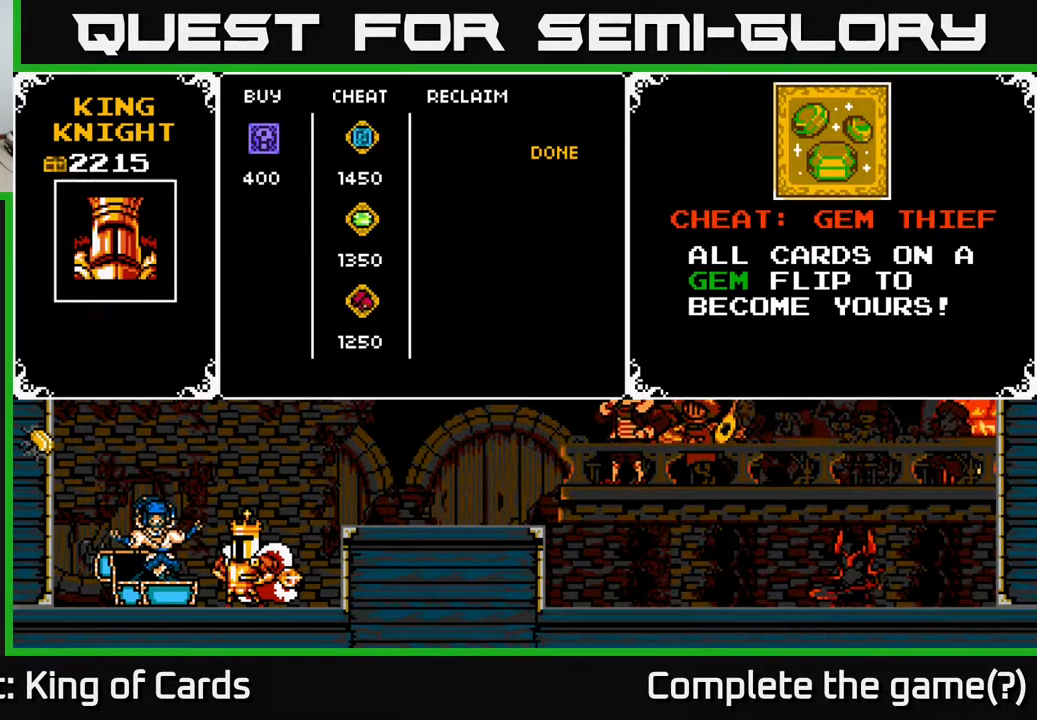
{"buttons": [], "events": []}
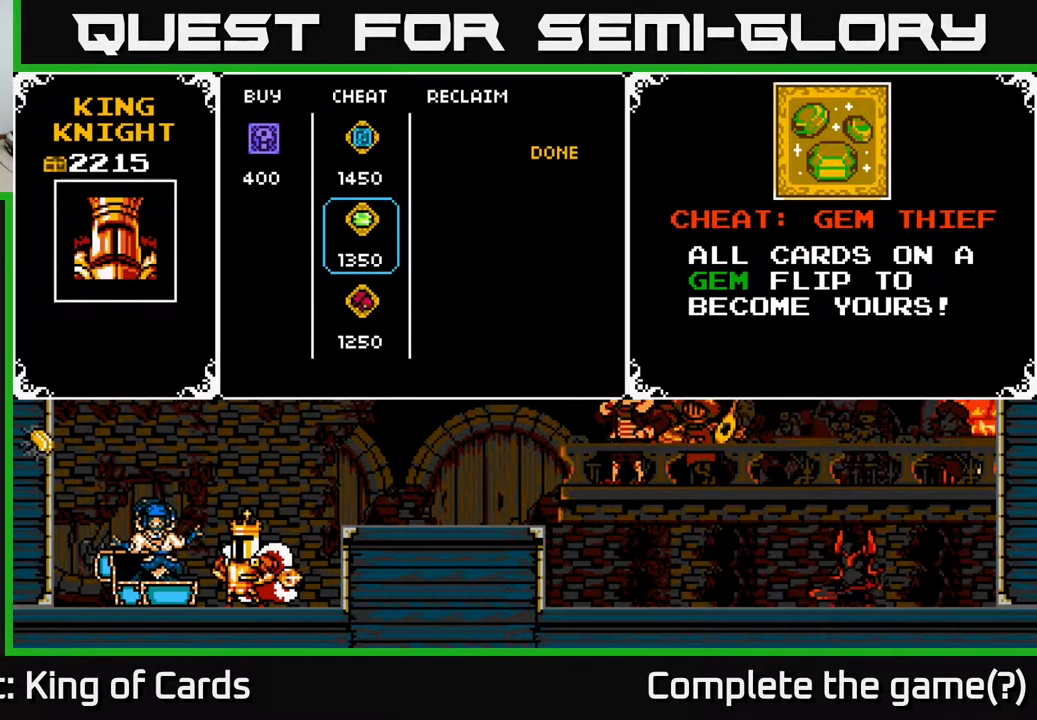
{"buttons": [], "events": []}
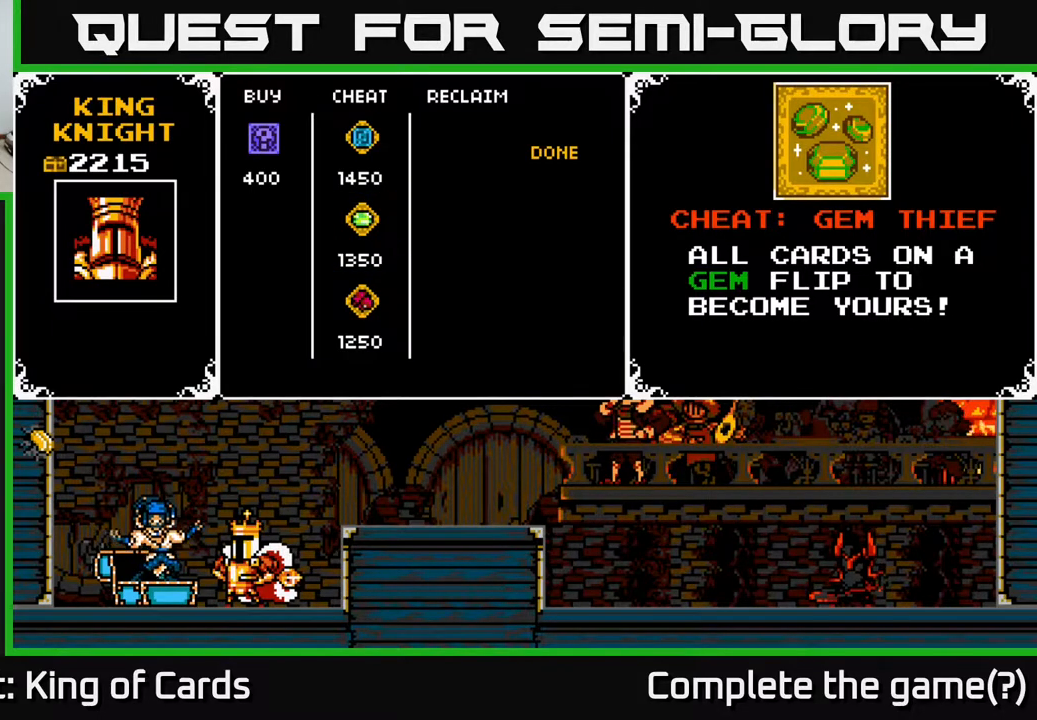
{"buttons": [], "events": []}
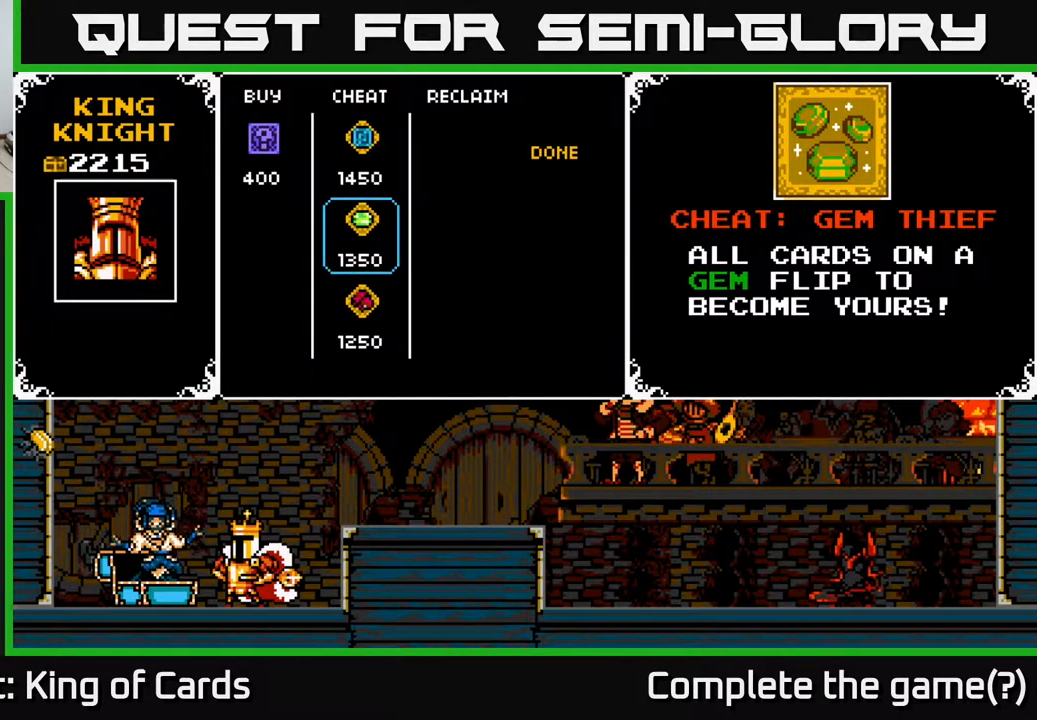
{"buttons": [], "events": [[333, "DPAD_DOWN", "down"], [483, "DPAD_DOWN", "up"]]}
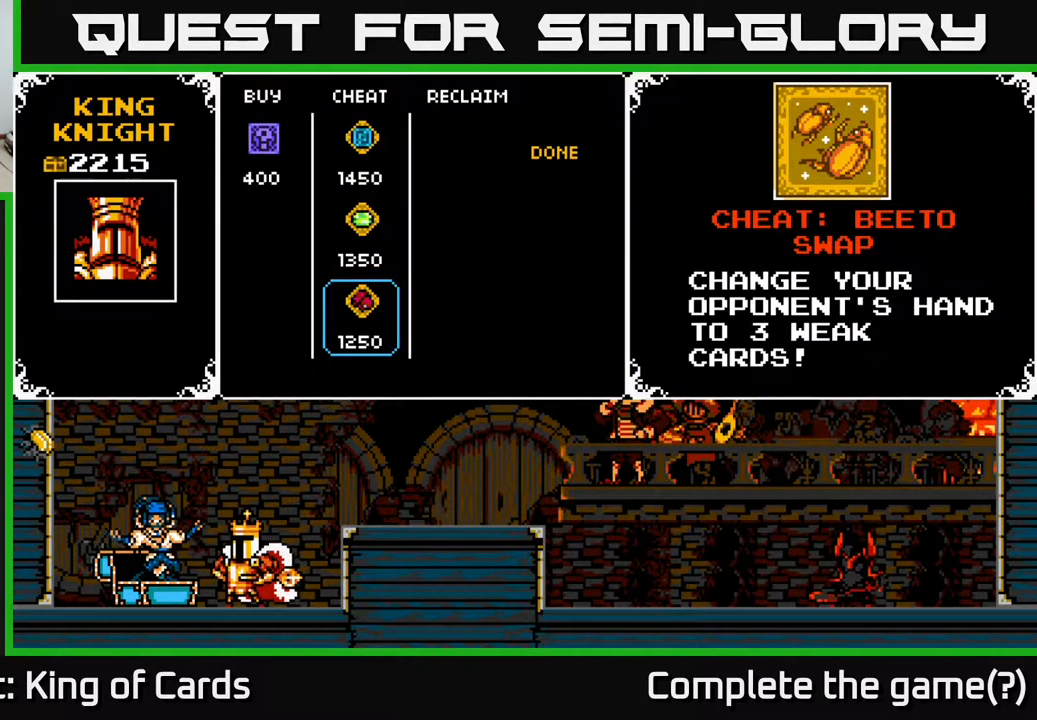
{"buttons": [], "events": []}
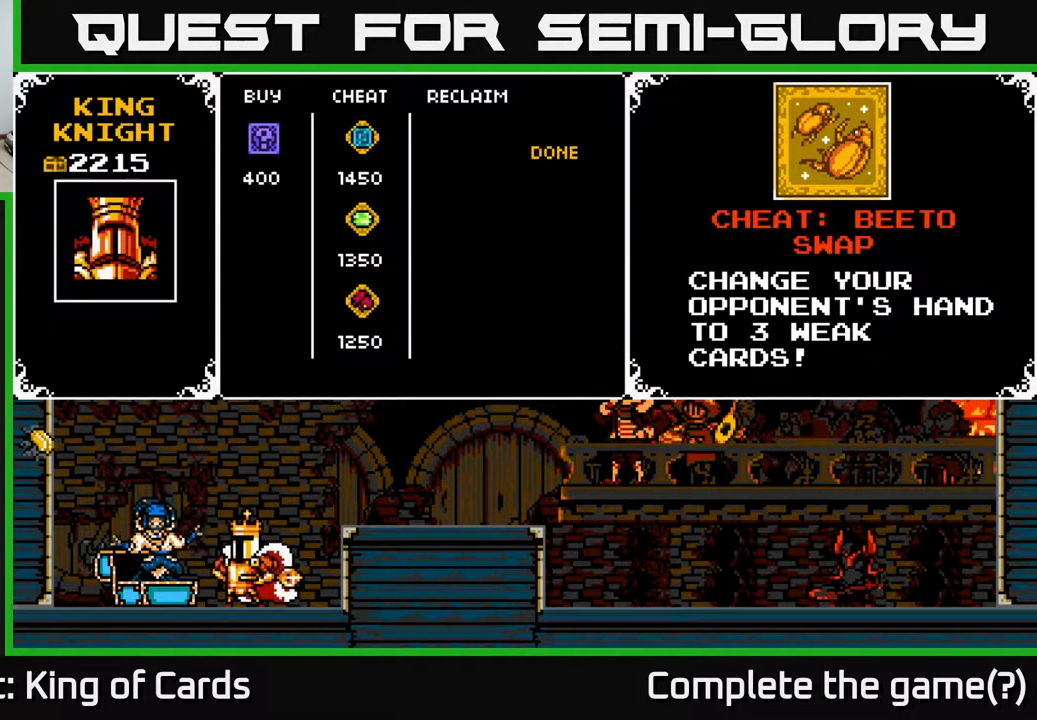
{"buttons": [], "events": []}
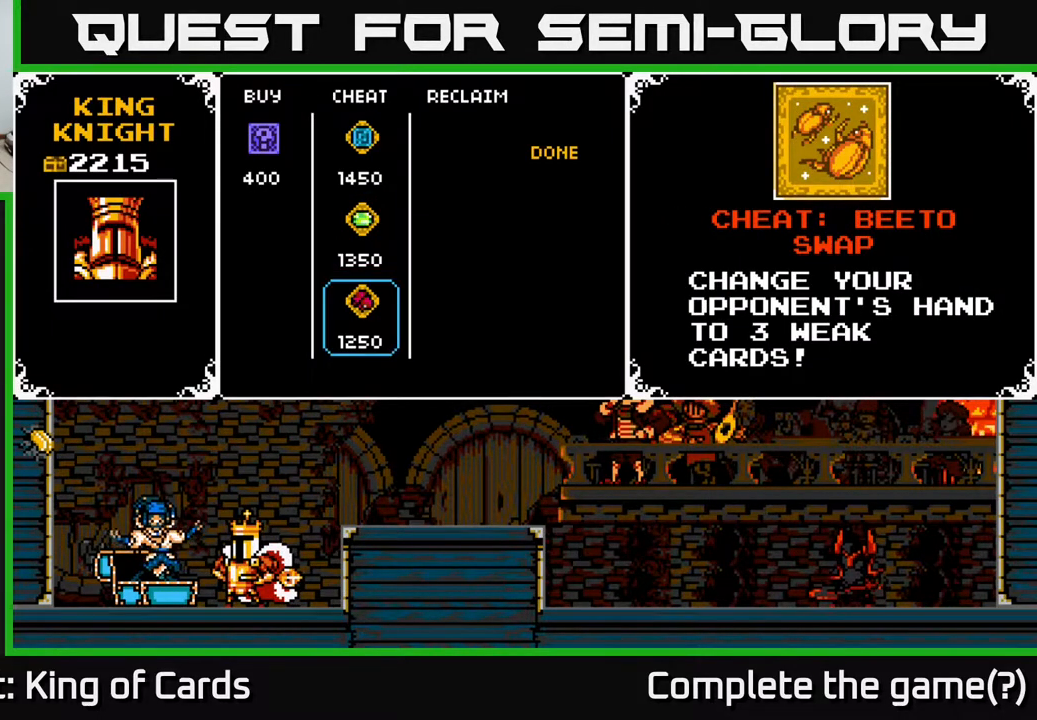
{"buttons": [], "events": []}
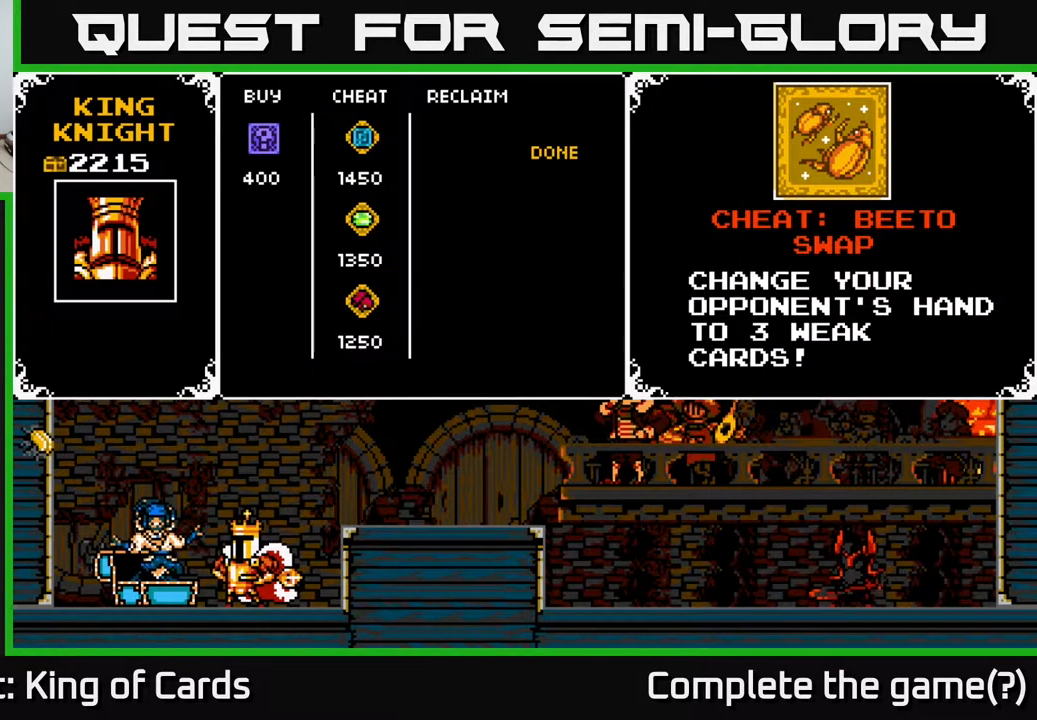
{"buttons": [], "events": []}